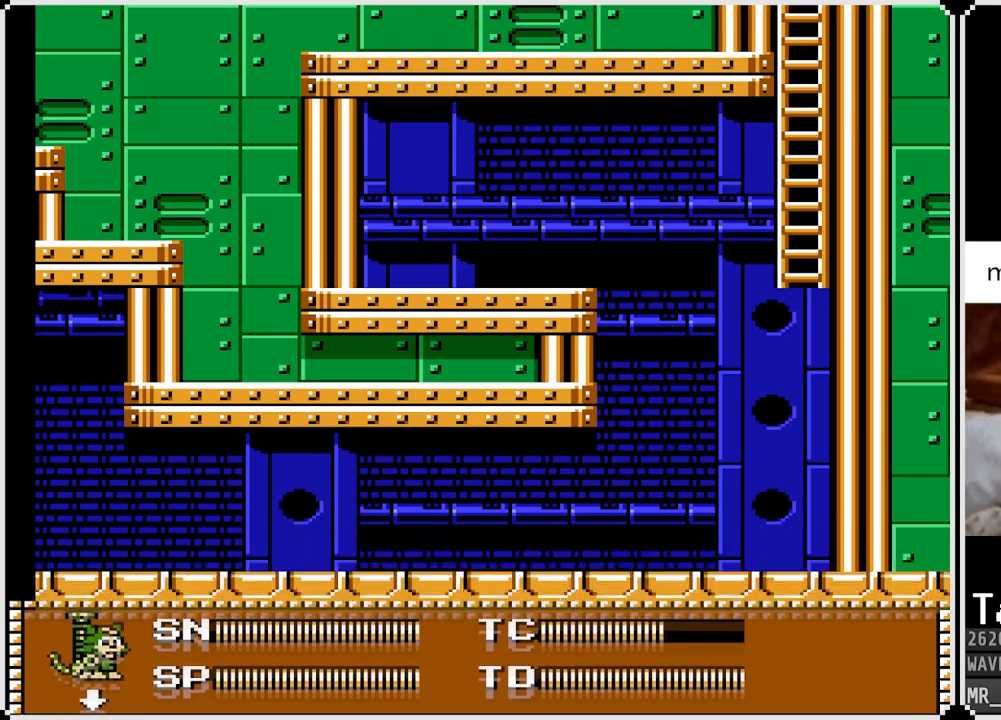
Gameplay with a controller (PlayStation layout); each line is a JSON object with the inputs held at the frame after it. "events" lists button and stick changes between this image and that frame as [ms after this image, input, new state], when the widget could be followed in between.
{"buttons": ["CROSS", "DPAD_RIGHT"], "left_stick": "center", "right_stick": "center", "events": [[267, "SQUARE", "down"], [433, "SQUARE", "up"], [483, "CROSS", "down"]]}
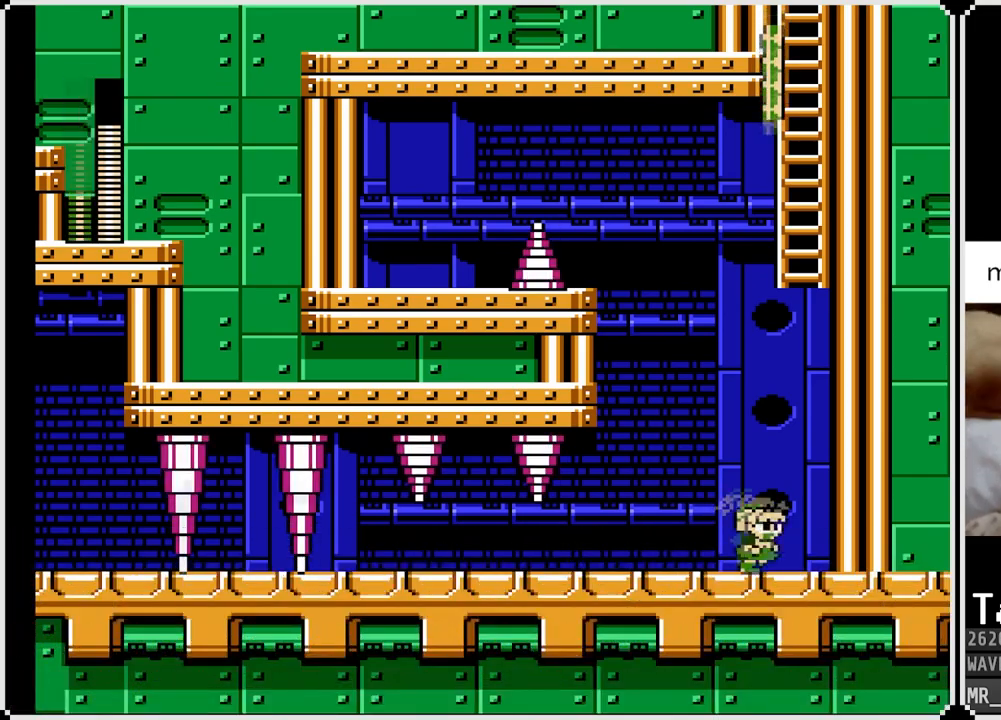
{"buttons": ["CROSS"], "left_stick": "center", "right_stick": "center", "events": [[200, "DPAD_RIGHT", "up"], [367, "DPAD_LEFT", "down"], [500, "DPAD_LEFT", "up"]]}
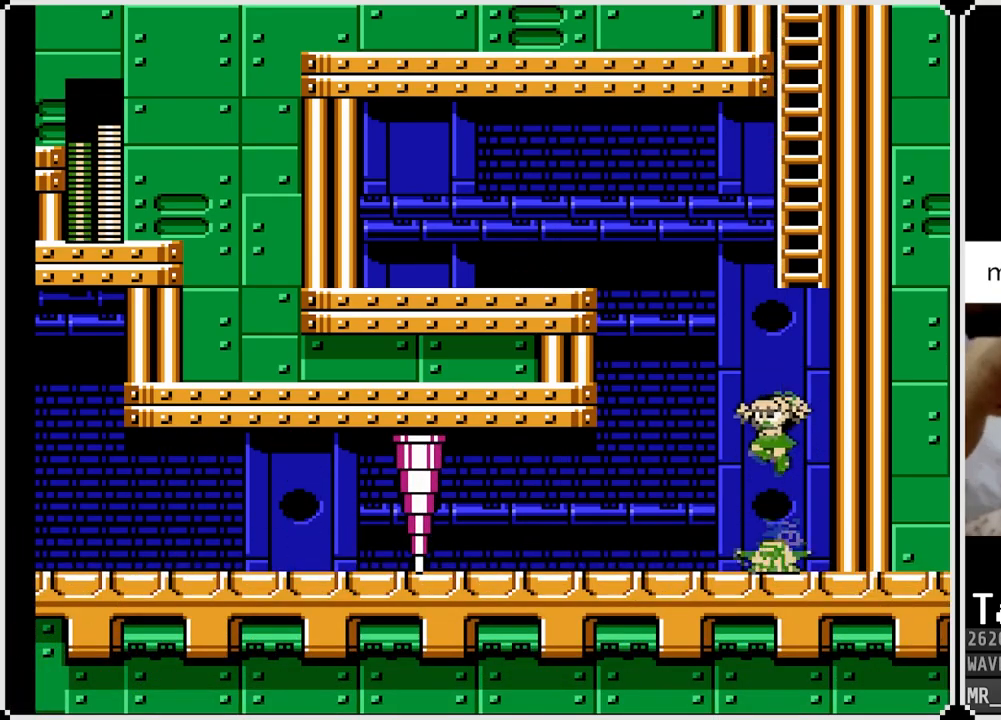
{"buttons": ["CROSS", "DPAD_UP"], "left_stick": "center", "right_stick": "center", "events": [[100, "DPAD_RIGHT", "down"], [333, "DPAD_RIGHT", "up"], [450, "DPAD_UP", "down"]]}
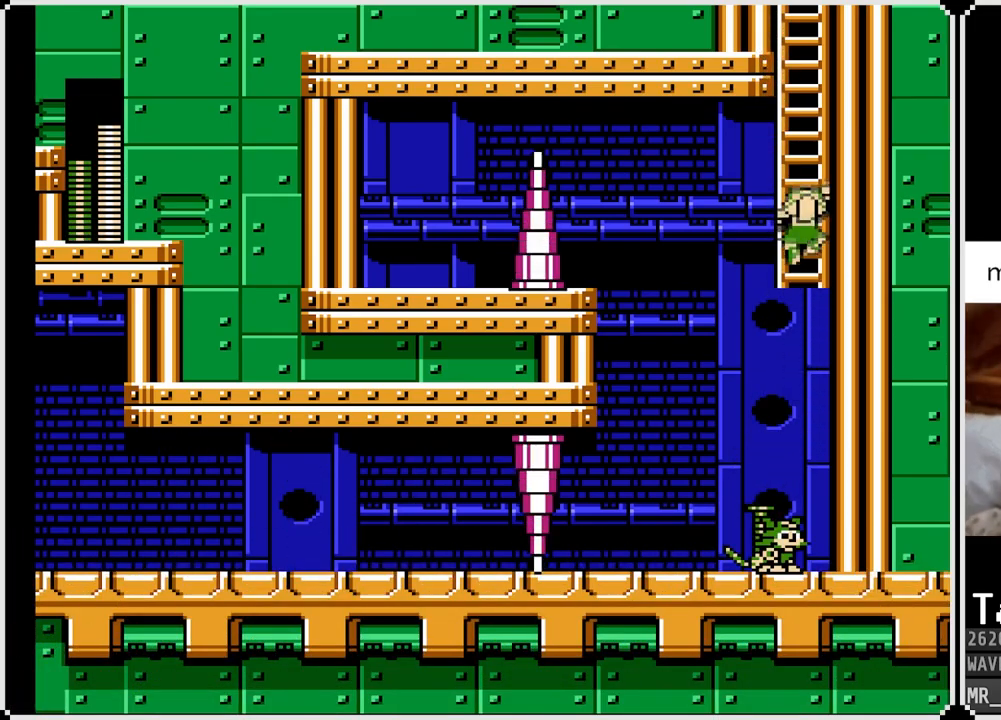
{"buttons": [], "left_stick": "center", "right_stick": "center", "events": [[67, "CROSS", "up"], [300, "START", "down"], [383, "DPAD_UP", "up"], [483, "START", "up"]]}
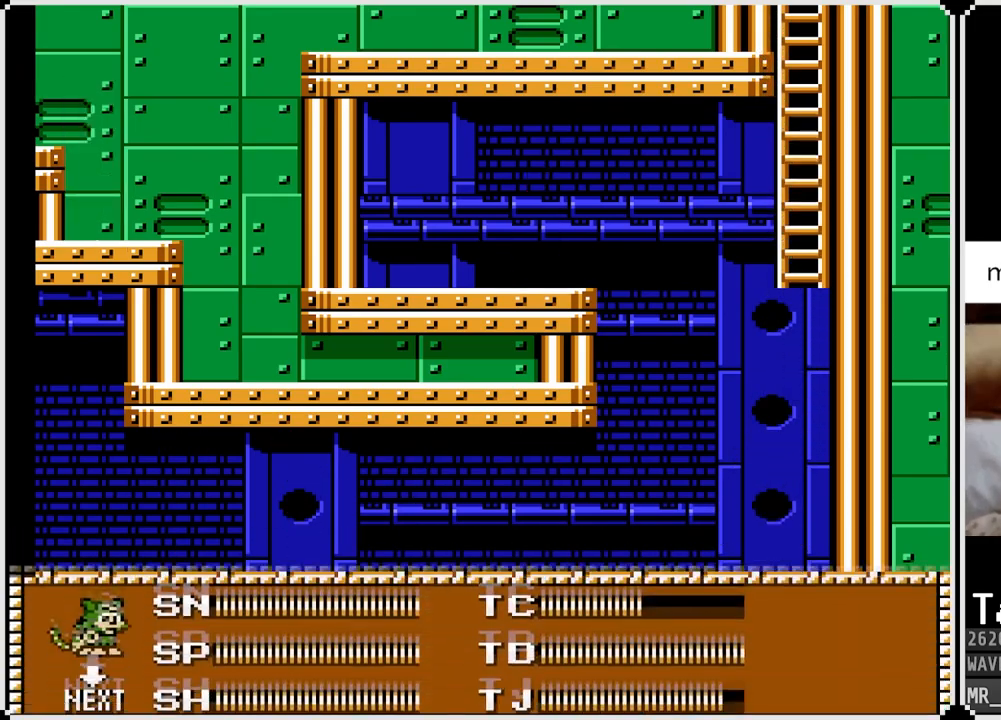
{"buttons": [], "left_stick": "center", "right_stick": "center", "events": [[350, "DPAD_LEFT", "down"], [483, "DPAD_LEFT", "up"]]}
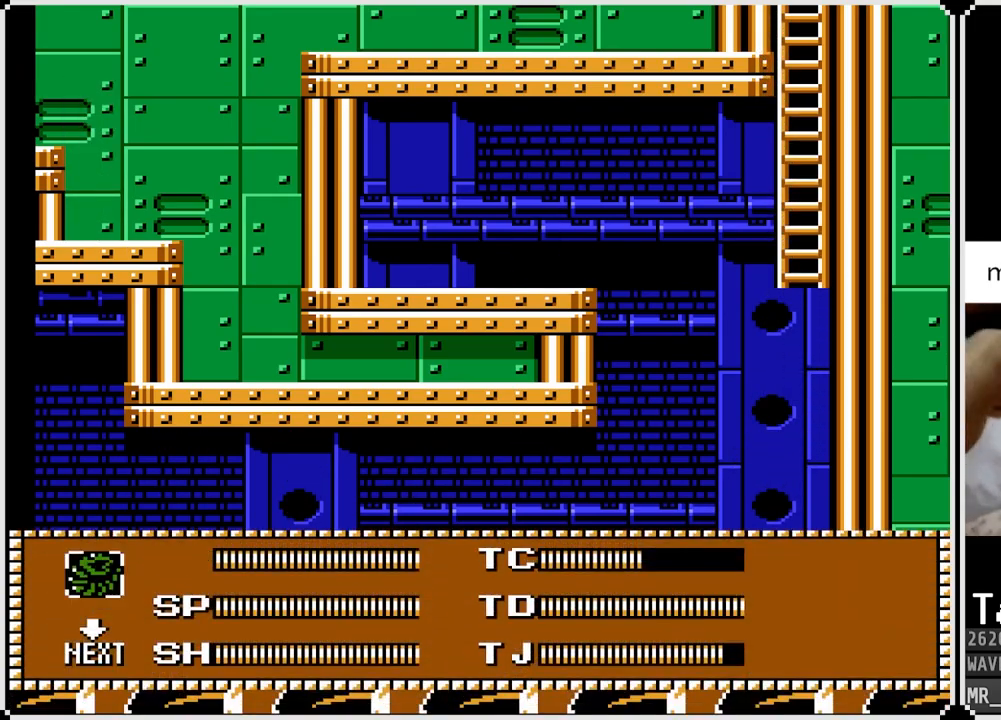
{"buttons": [], "left_stick": "center", "right_stick": "center", "events": [[50, "DPAD_LEFT", "down"], [150, "DPAD_LEFT", "up"], [167, "START", "down"], [317, "START", "up"]]}
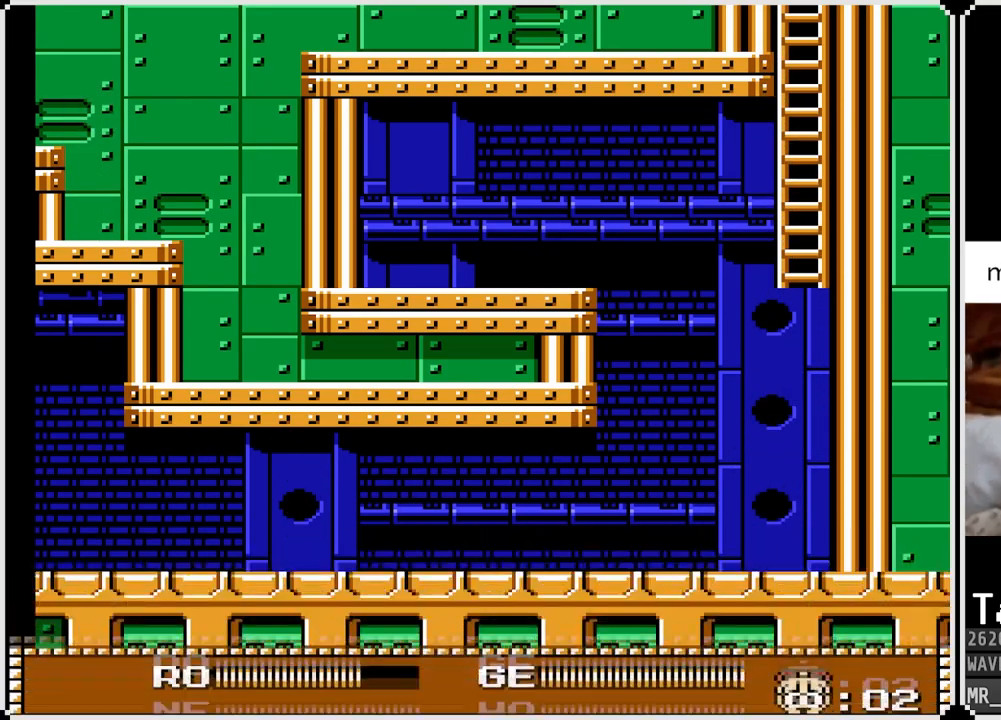
{"buttons": ["START"], "left_stick": "center", "right_stick": "center", "events": [[317, "DPAD_RIGHT", "down"], [417, "DPAD_RIGHT", "up"], [450, "START", "down"]]}
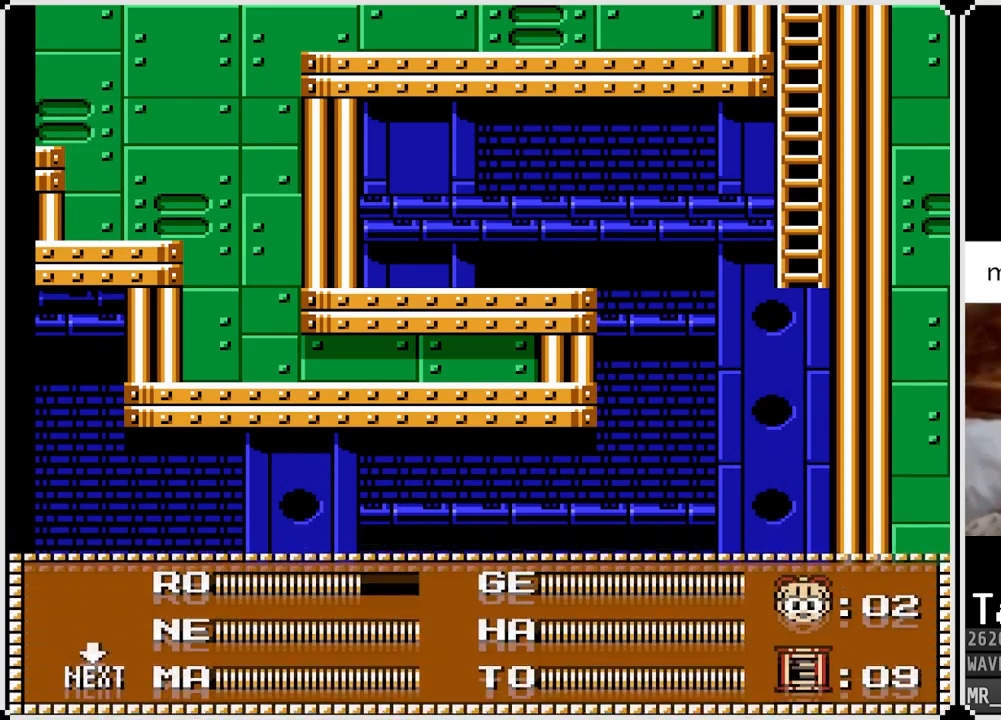
{"buttons": ["DPAD_UP"], "left_stick": "center", "right_stick": "center", "events": [[100, "START", "up"], [217, "DPAD_UP", "down"]]}
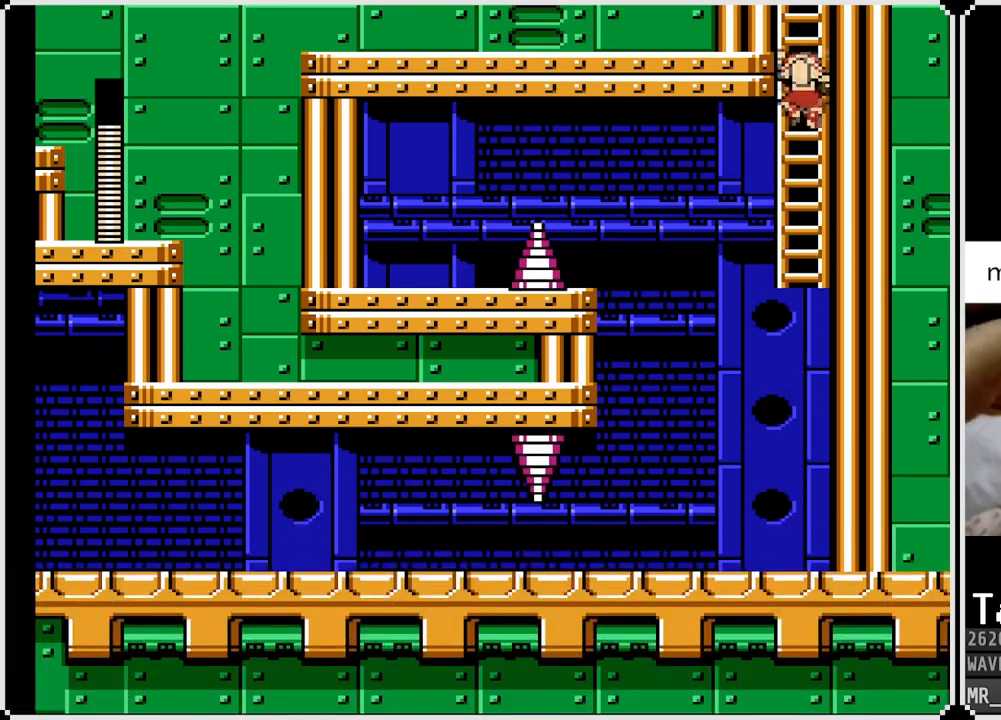
{"buttons": ["DPAD_UP"], "left_stick": "up-right", "right_stick": "center", "events": [[500, "left_stick", "up-right"]]}
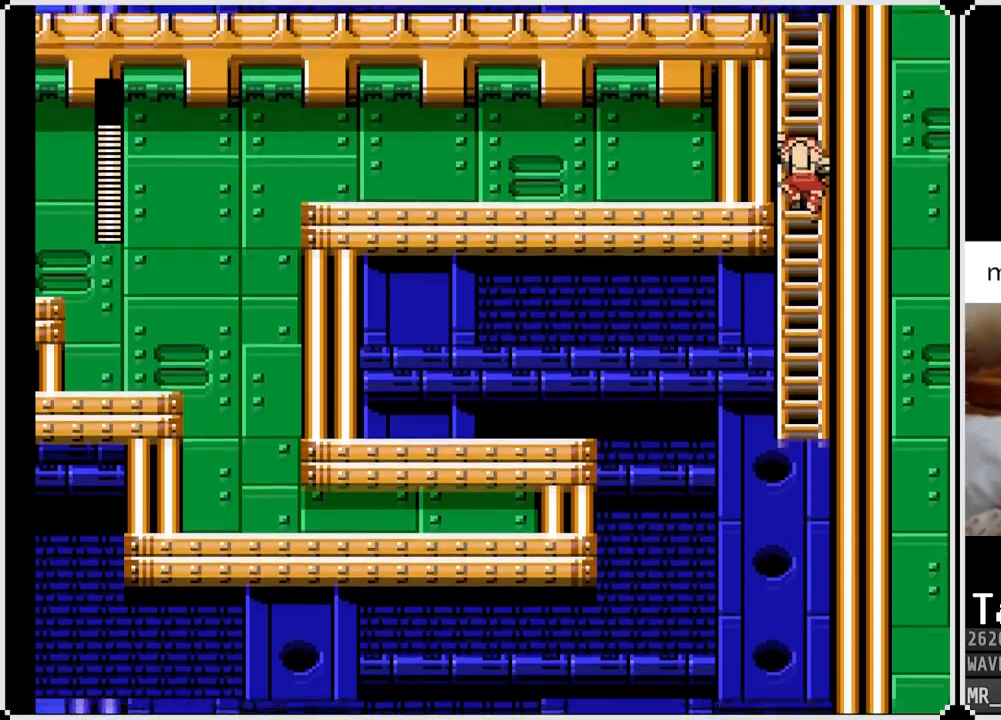
{"buttons": ["DPAD_UP"], "left_stick": "center", "right_stick": "center", "events": [[67, "DPAD_UP", "up"], [233, "DPAD_UP", "down"], [267, "left_stick", "center"]]}
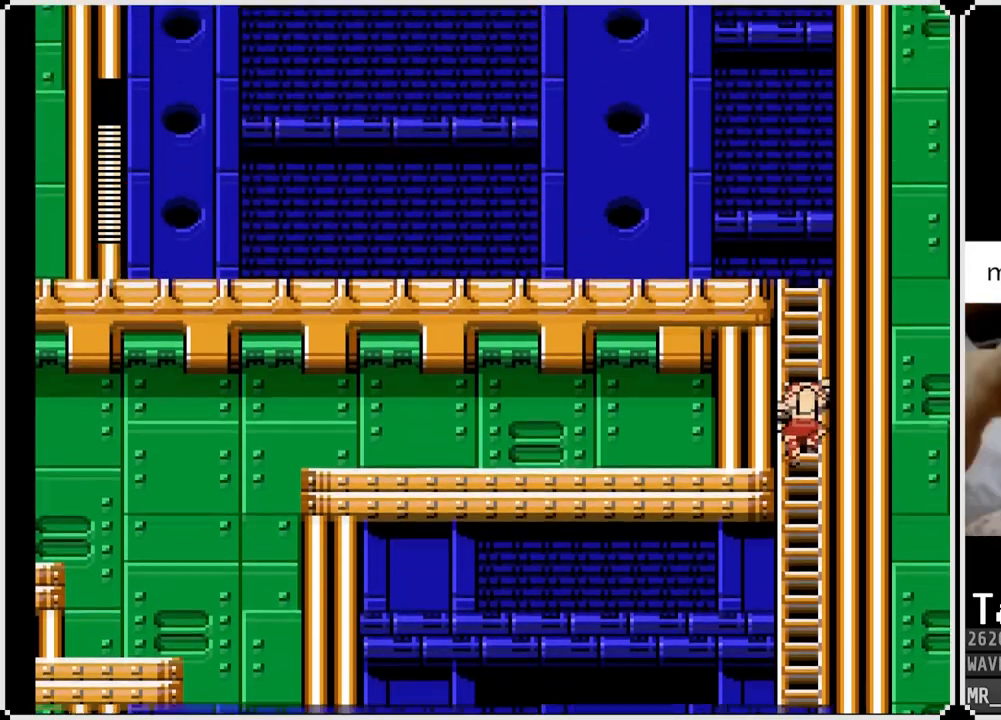
{"buttons": ["DPAD_UP"], "left_stick": "center", "right_stick": "center", "events": []}
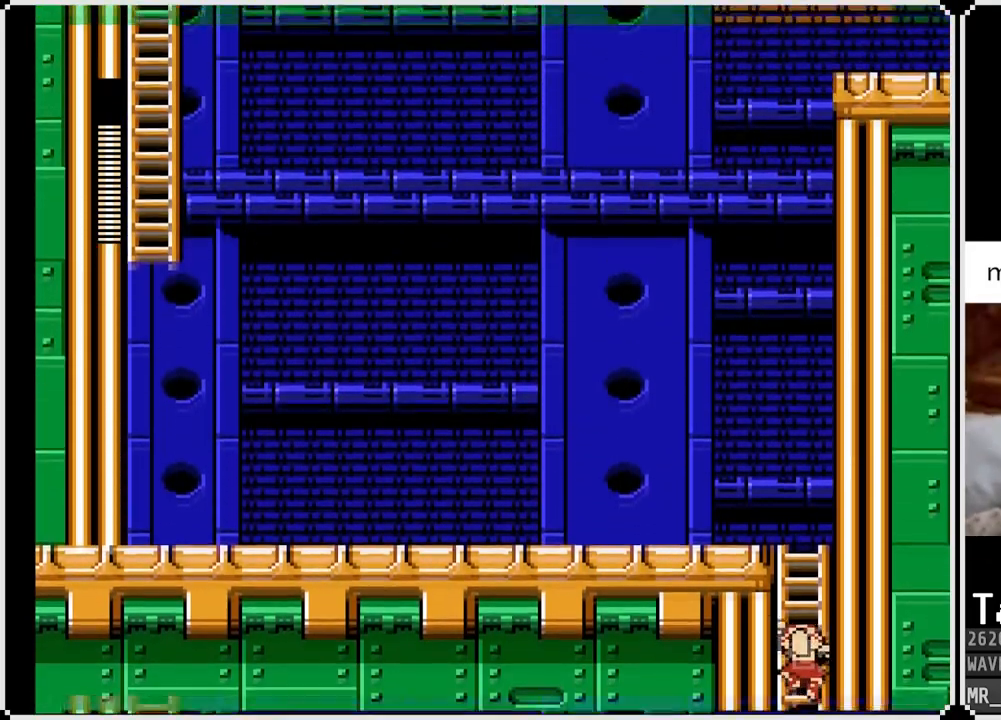
{"buttons": ["DPAD_UP"], "left_stick": "center", "right_stick": "center", "events": []}
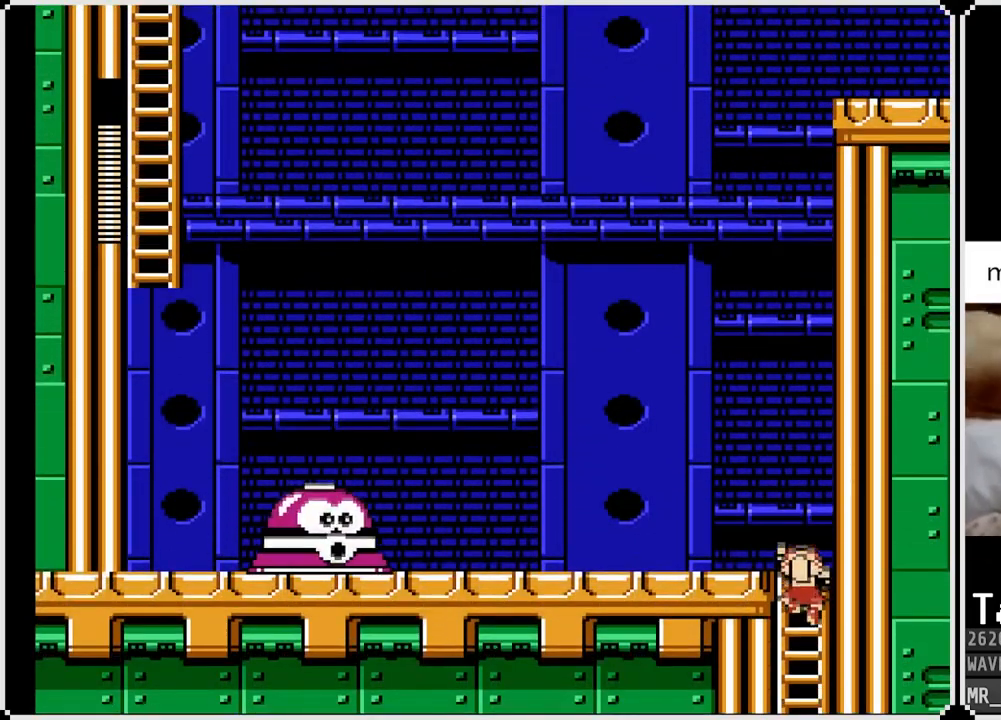
{"buttons": ["SQUARE", "DPAD_LEFT"], "left_stick": "center", "right_stick": "center", "events": [[67, "SQUARE", "down"], [83, "DPAD_LEFT", "down"], [100, "DPAD_UP", "up"], [167, "SQUARE", "up"], [217, "SQUARE", "down"], [300, "SQUARE", "up"], [350, "SQUARE", "down"], [417, "SQUARE", "up"], [467, "SQUARE", "down"]]}
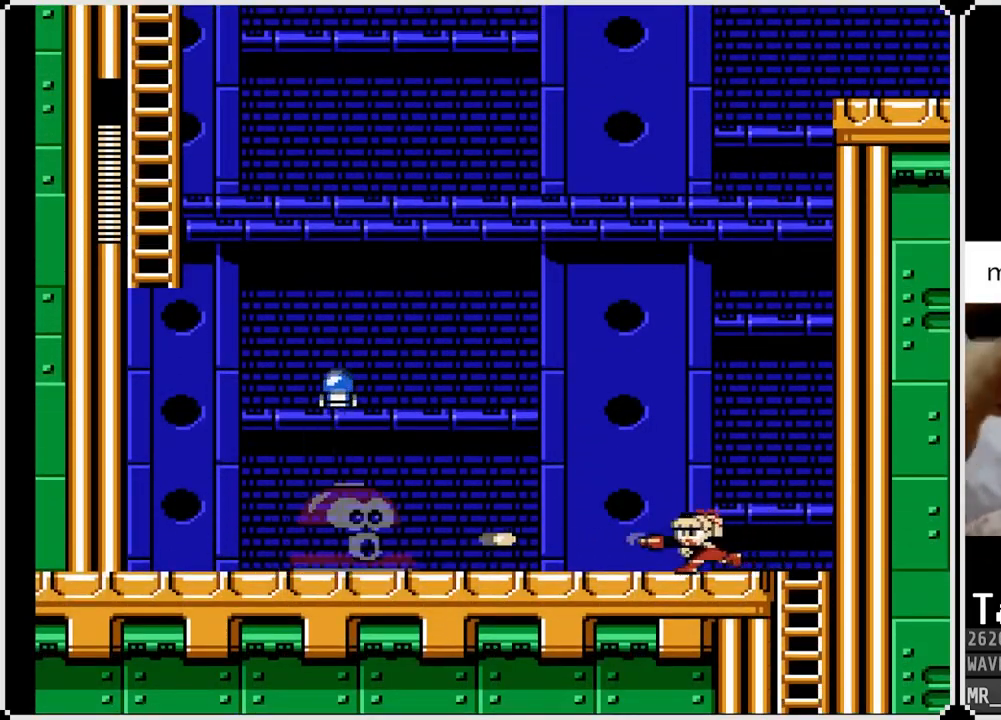
{"buttons": ["SQUARE", "DPAD_LEFT"], "left_stick": "center", "right_stick": "center", "events": [[50, "SQUARE", "up"], [100, "SQUARE", "down"], [167, "SQUARE", "up"], [217, "SQUARE", "down"], [283, "SQUARE", "up"], [333, "SQUARE", "down"], [400, "SQUARE", "up"], [450, "SQUARE", "down"]]}
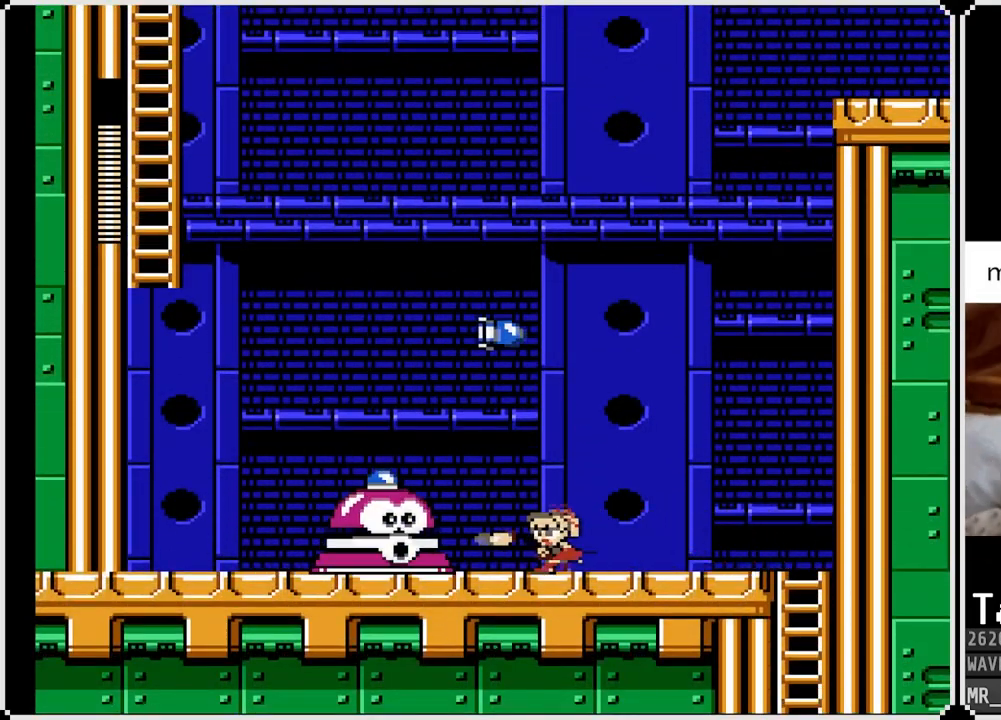
{"buttons": ["CROSS", "DPAD_DOWN", "DPAD_LEFT"], "left_stick": "center", "right_stick": "center", "events": [[33, "SQUARE", "up"], [67, "SQUARE", "down"], [167, "SQUARE", "up"], [183, "DPAD_DOWN", "down"], [267, "CROSS", "down"]]}
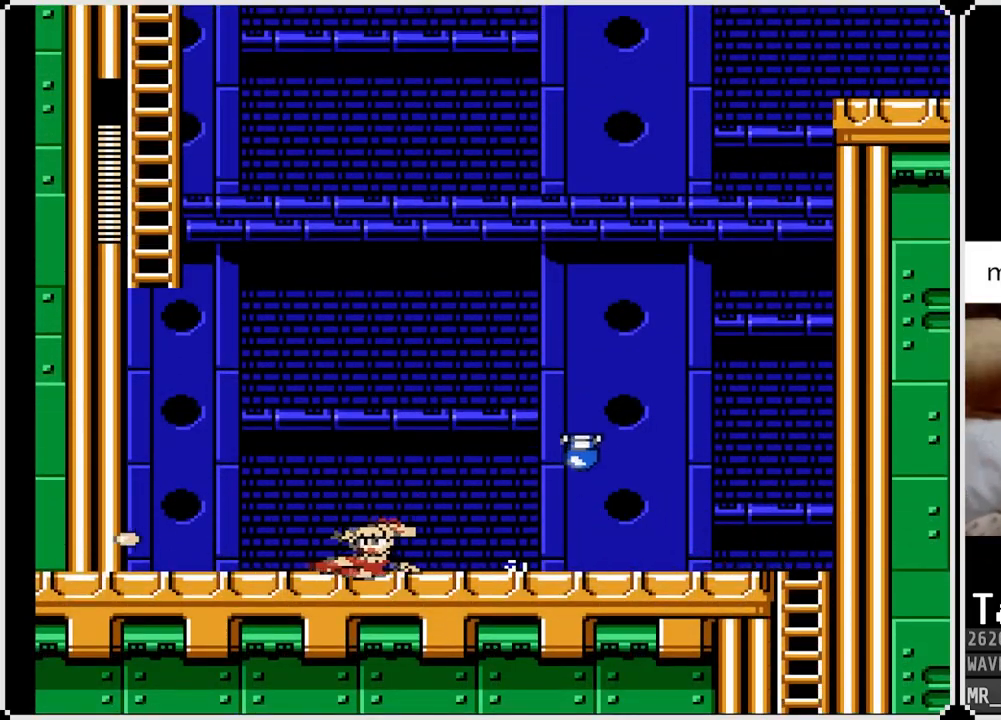
{"buttons": ["SQUARE"], "left_stick": "center", "right_stick": "center", "events": [[17, "CROSS", "up"], [17, "DPAD_DOWN", "up"], [117, "DPAD_RIGHT", "down"], [133, "DPAD_LEFT", "up"], [183, "SQUARE", "down"], [267, "SQUARE", "up"], [317, "DPAD_RIGHT", "up"], [333, "SQUARE", "down"], [433, "SQUARE", "up"], [467, "SQUARE", "down"]]}
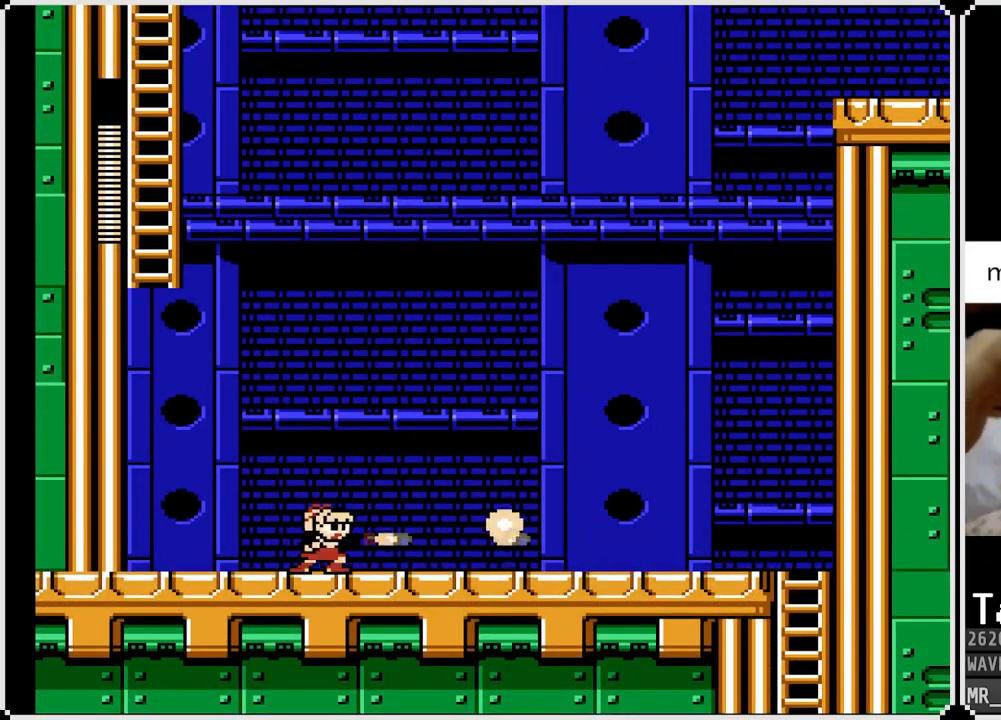
{"buttons": ["DPAD_LEFT"], "left_stick": "center", "right_stick": "center", "events": [[50, "SQUARE", "up"], [133, "DPAD_RIGHT", "down"], [383, "DPAD_RIGHT", "up"], [400, "DPAD_LEFT", "down"]]}
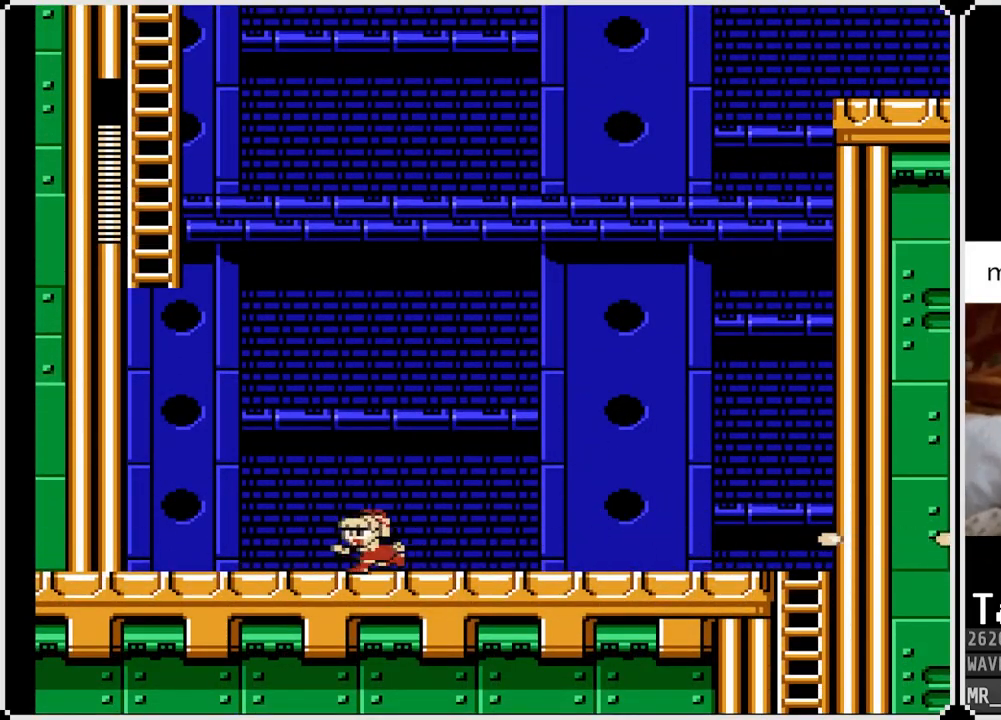
{"buttons": [], "left_stick": "center", "right_stick": "center", "events": [[117, "START", "down"], [167, "DPAD_LEFT", "up"], [267, "START", "up"]]}
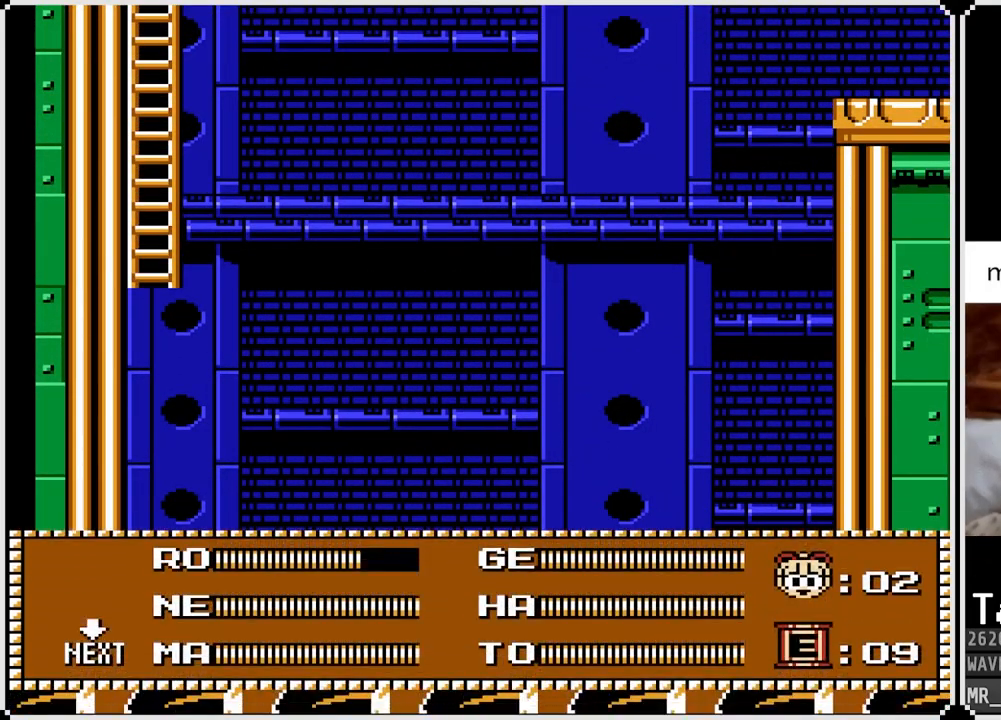
{"buttons": [], "left_stick": "center", "right_stick": "center", "events": [[83, "DPAD_LEFT", "down"], [183, "START", "down"], [200, "DPAD_LEFT", "up"], [300, "START", "up"]]}
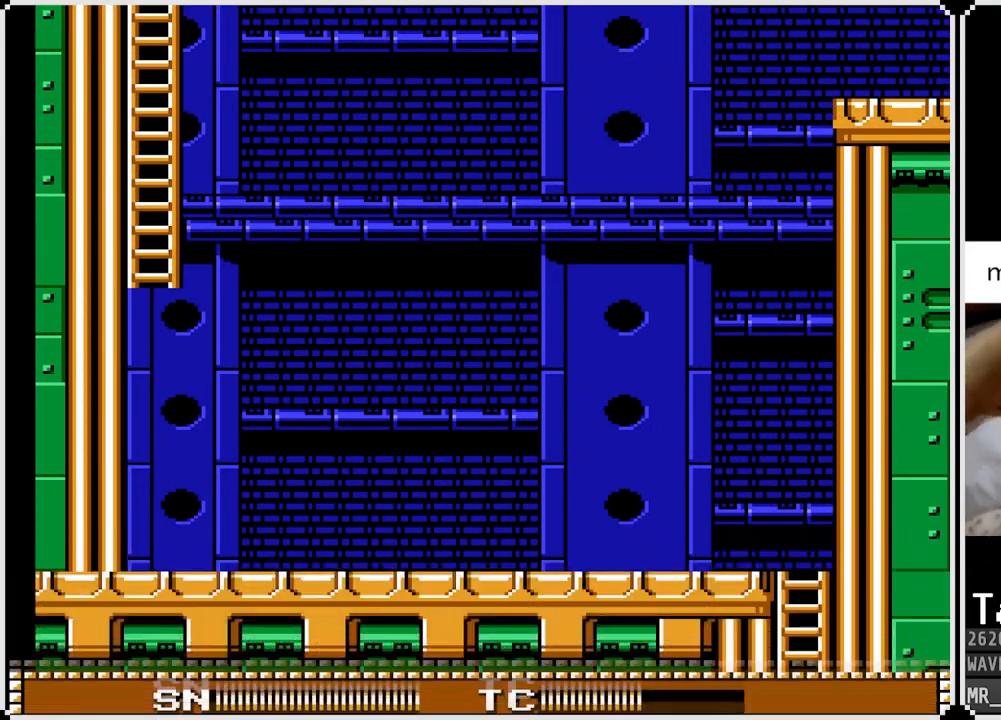
{"buttons": [], "left_stick": "center", "right_stick": "center", "events": [[333, "DPAD_RIGHT", "down"], [467, "DPAD_RIGHT", "up"]]}
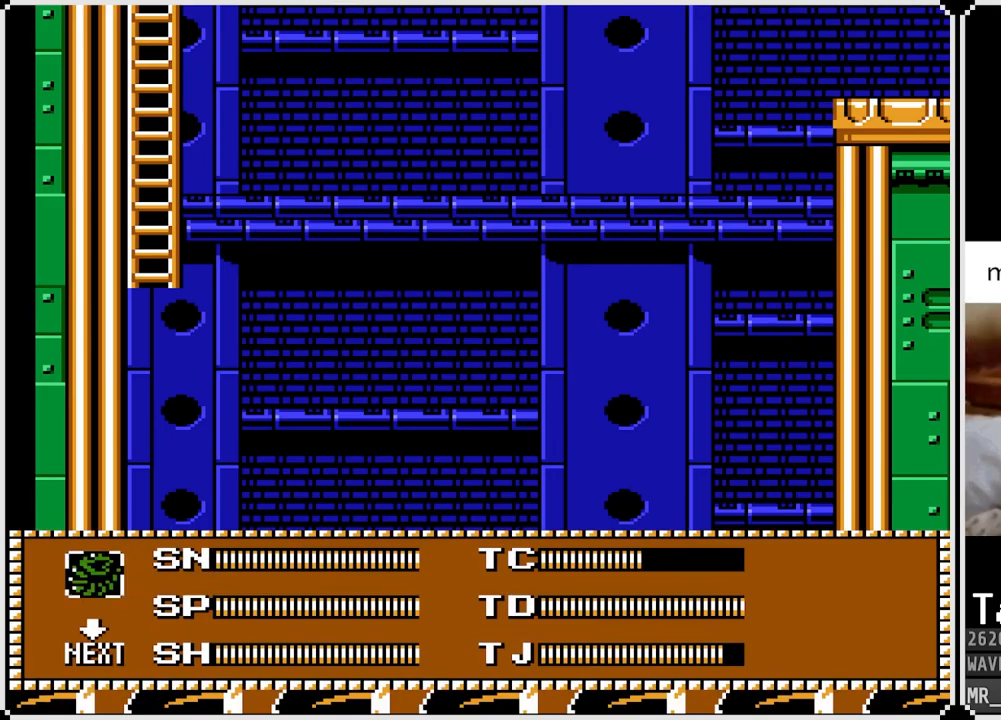
{"buttons": [], "left_stick": "center", "right_stick": "center", "events": [[17, "DPAD_RIGHT", "down"], [133, "DPAD_RIGHT", "up"], [133, "START", "down"], [250, "START", "up"]]}
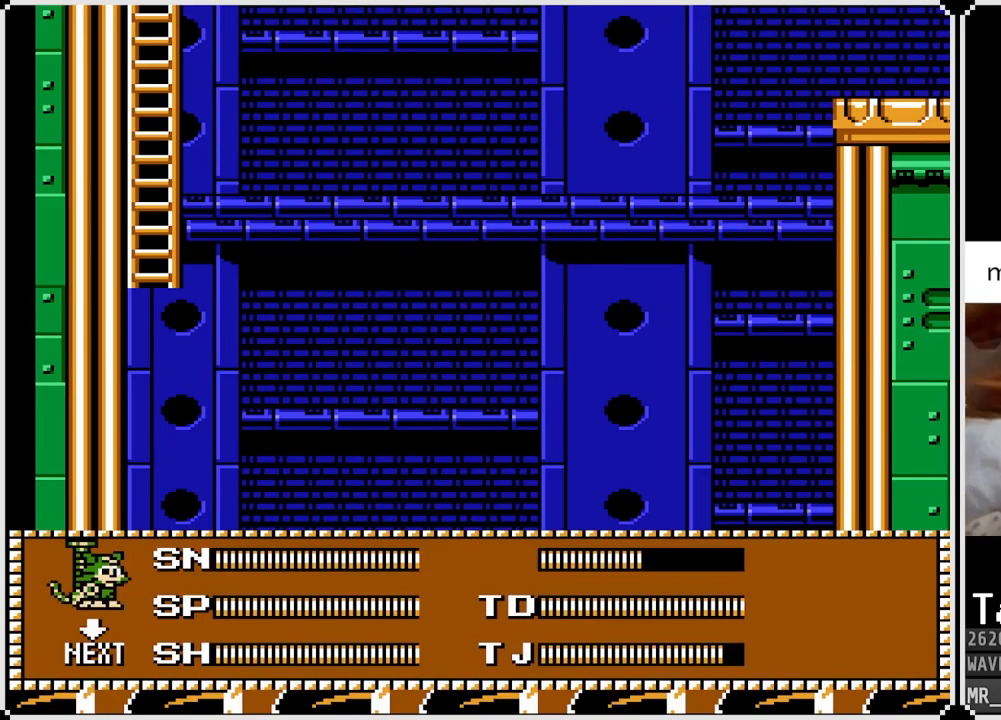
{"buttons": ["DPAD_LEFT"], "left_stick": "center", "right_stick": "center", "events": [[467, "DPAD_LEFT", "down"]]}
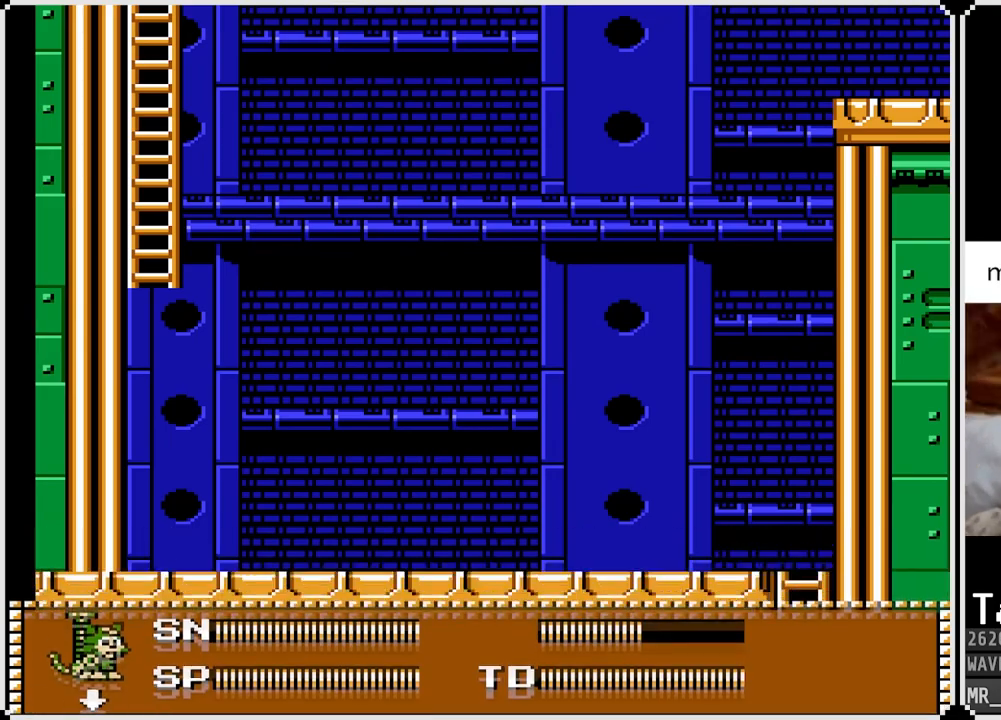
{"buttons": ["CROSS"], "left_stick": "center", "right_stick": "center", "events": [[67, "SQUARE", "down"], [183, "SQUARE", "up"], [250, "SQUARE", "down"], [367, "SQUARE", "up"], [433, "DPAD_LEFT", "up"], [467, "CROSS", "down"]]}
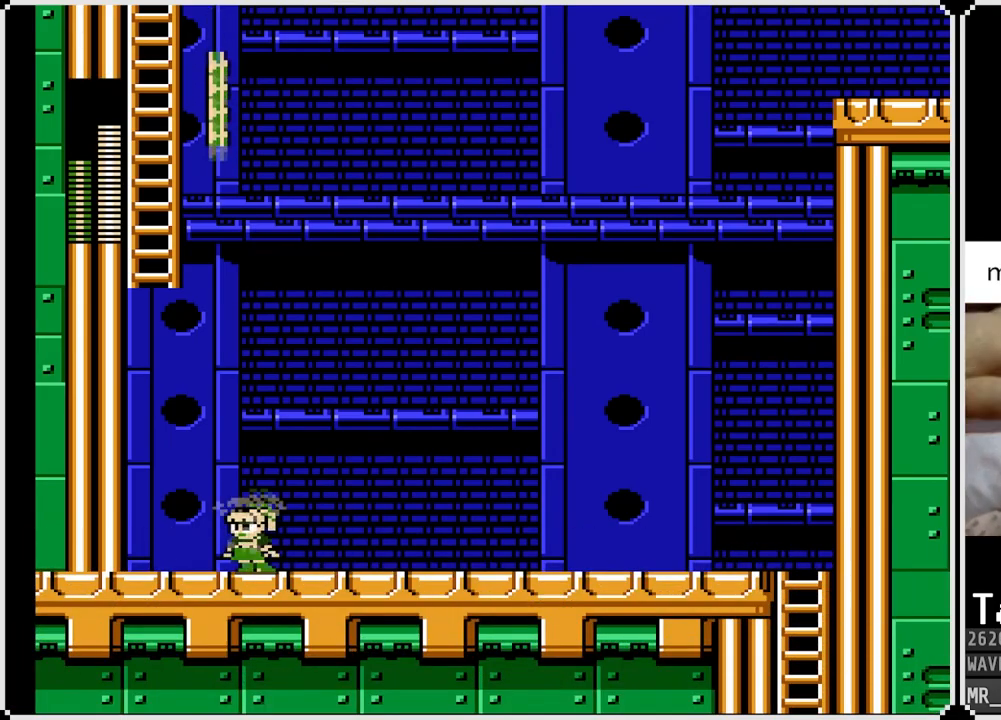
{"buttons": ["CROSS"], "left_stick": "center", "right_stick": "center", "events": []}
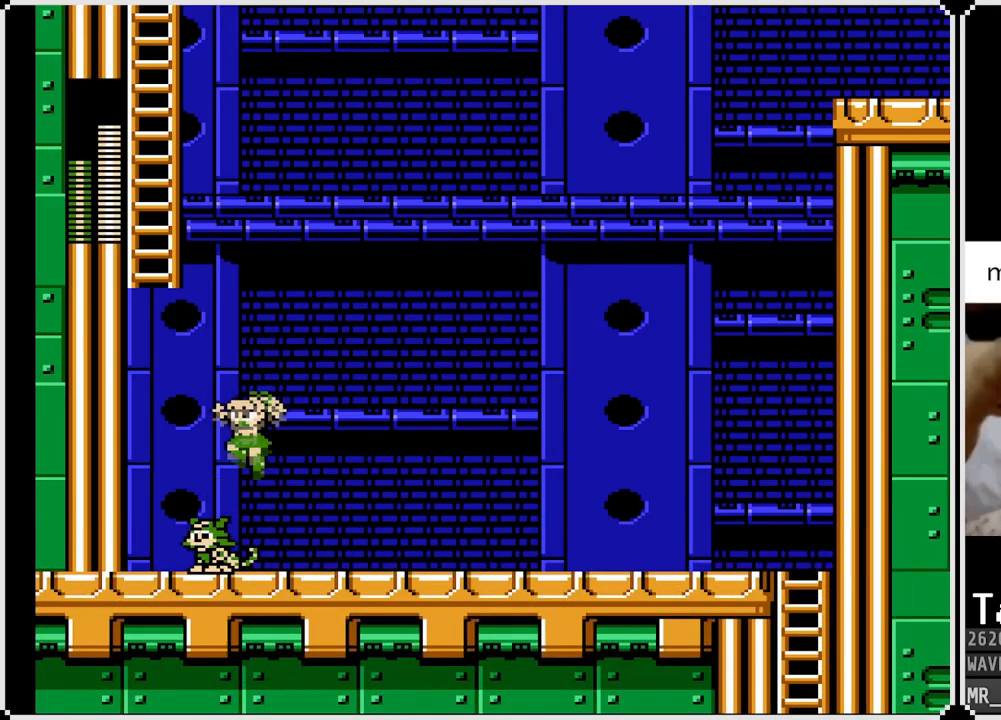
{"buttons": ["CROSS", "DPAD_UP"], "left_stick": "center", "right_stick": "center", "events": [[50, "DPAD_LEFT", "down"], [383, "DPAD_UP", "down"], [417, "DPAD_LEFT", "up"]]}
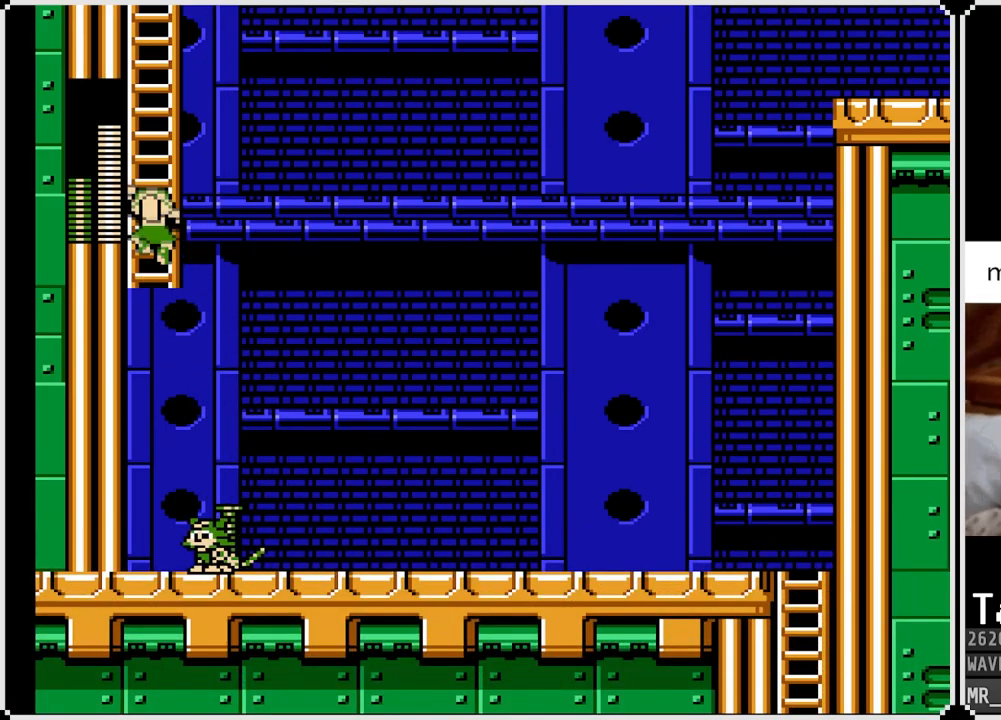
{"buttons": ["DPAD_UP"], "left_stick": "center", "right_stick": "center", "events": [[67, "CROSS", "up"]]}
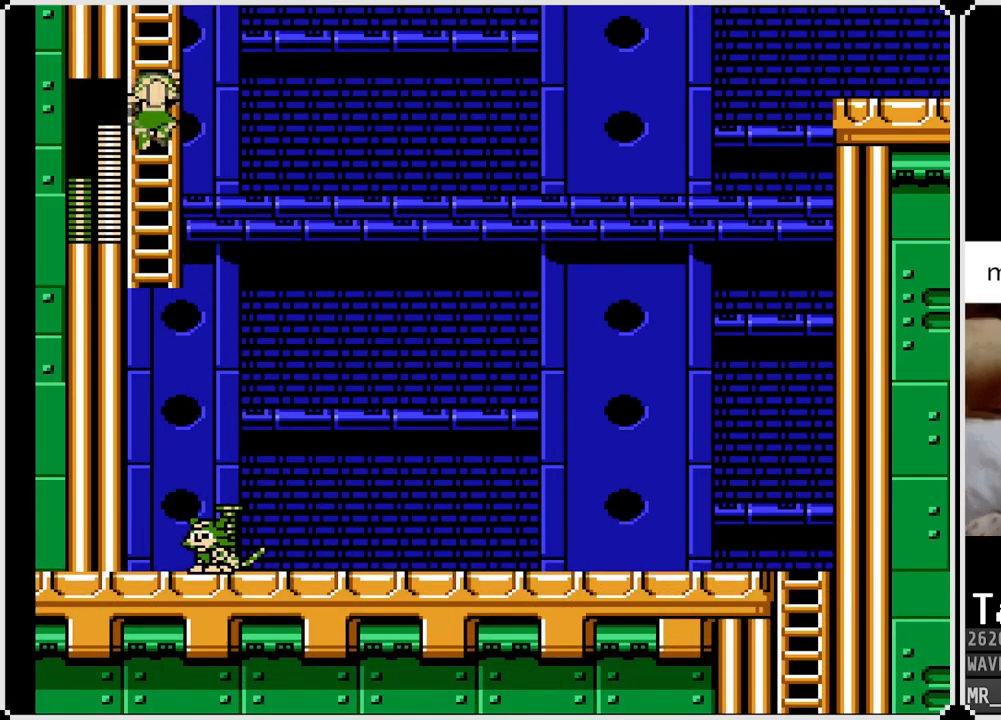
{"buttons": ["DPAD_UP"], "left_stick": "center", "right_stick": "center", "events": []}
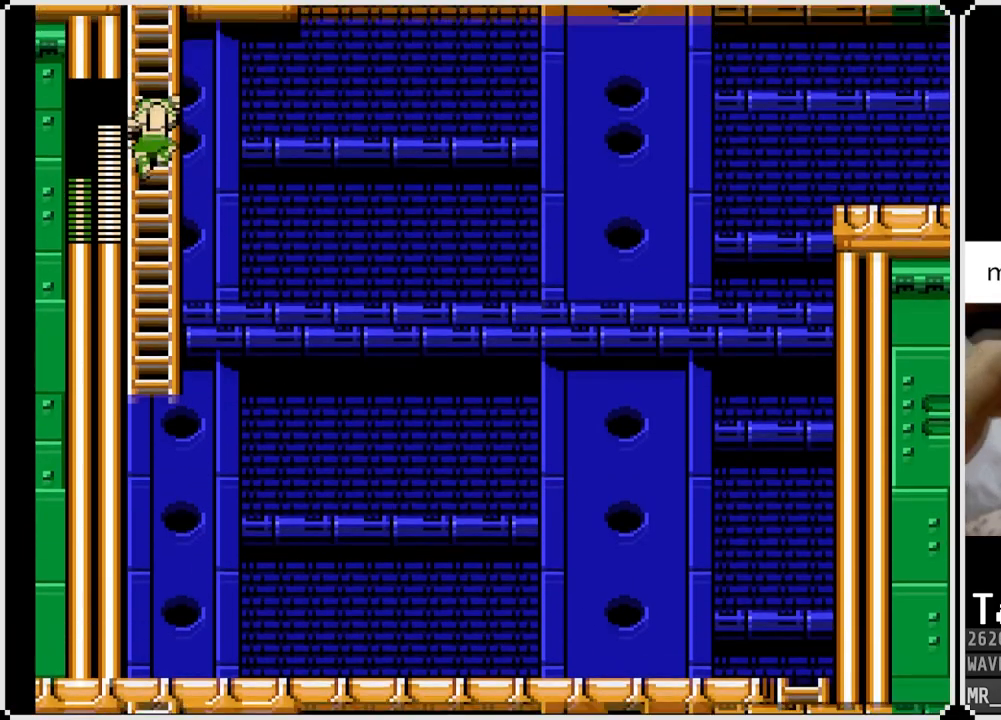
{"buttons": ["DPAD_UP"], "left_stick": "center", "right_stick": "center", "events": []}
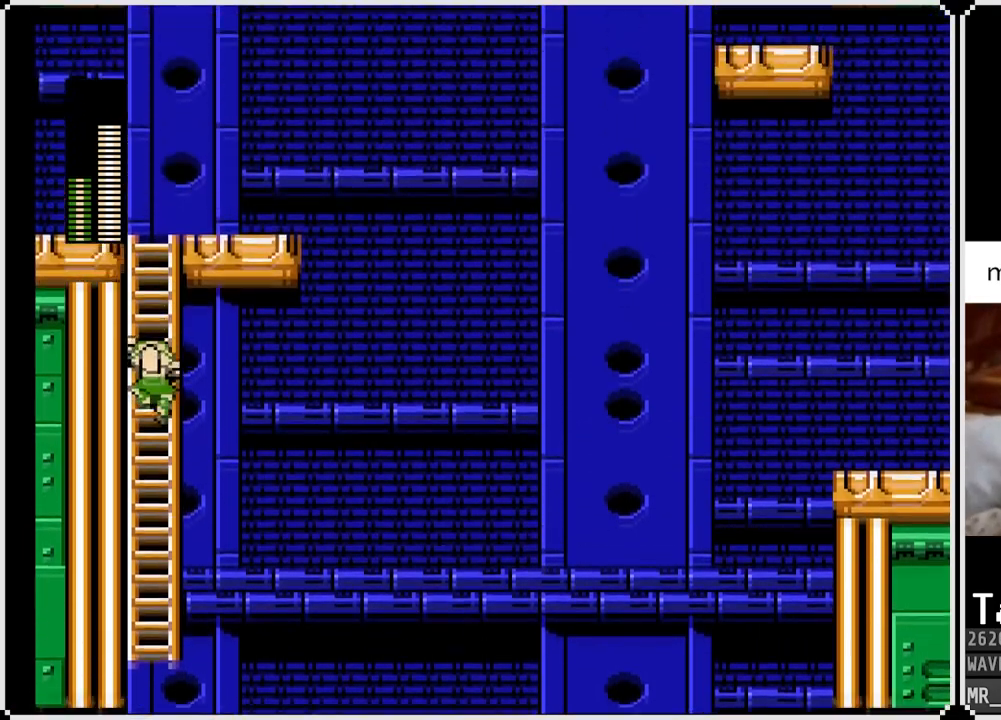
{"buttons": ["DPAD_UP"], "left_stick": "center", "right_stick": "center", "events": []}
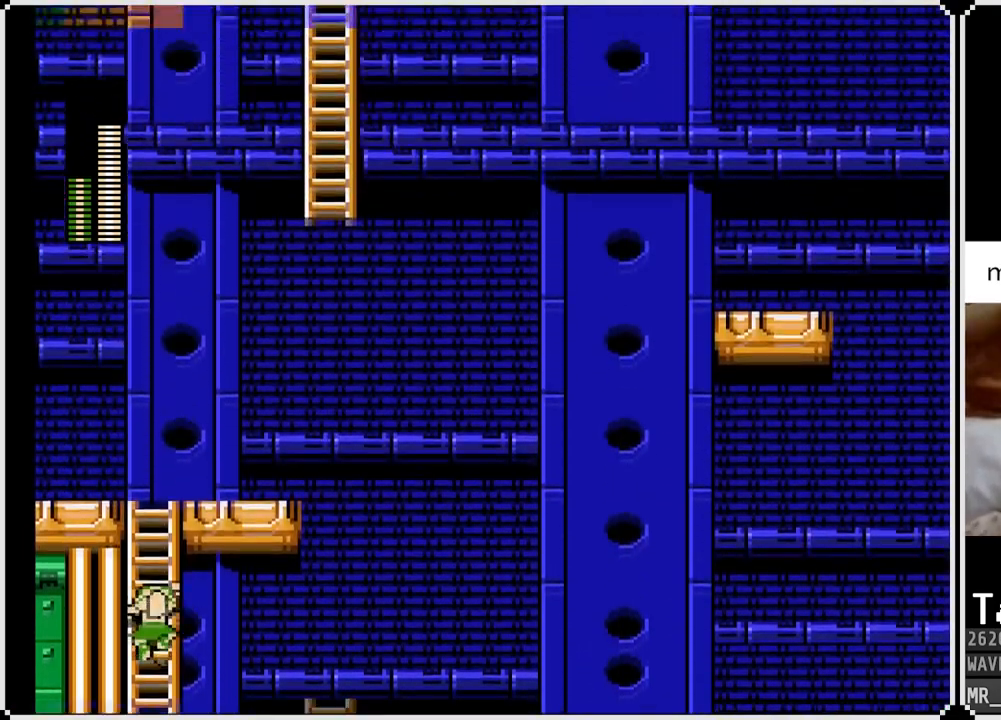
{"buttons": ["DPAD_UP"], "left_stick": "center", "right_stick": "center", "events": []}